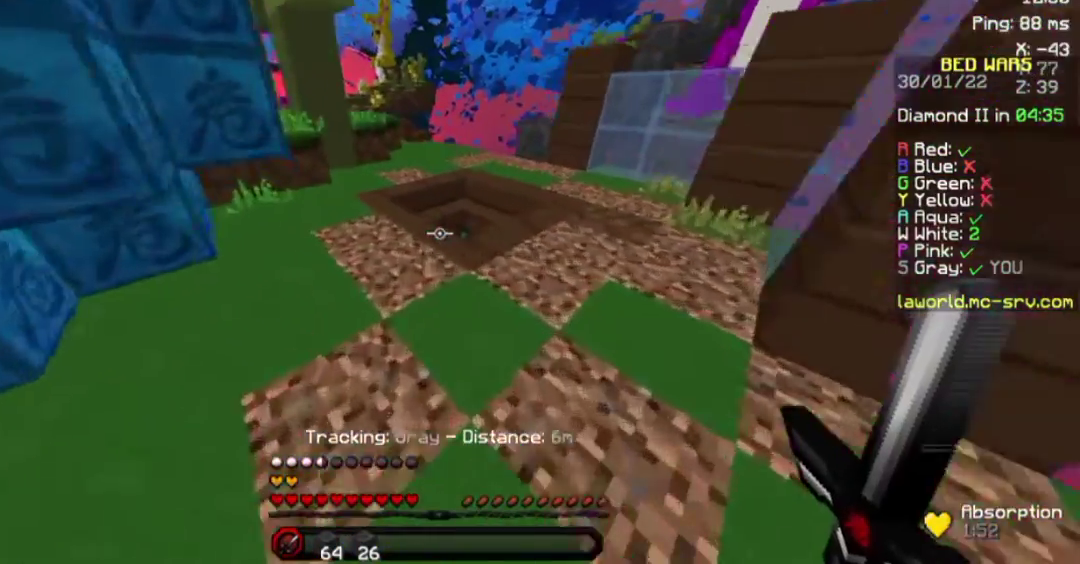
Gameplay with keyboard and mouse; each line is a JSON object with the keys and mouse buttons held at the frame after it. "events" lists presses ("down") and releases ("up") of "a", "d", "s", "space", "w", "mouse_left" and "mouse_right" between this image and that frame as [ms after this image, input, new state], when the widget could be followed in between. "mouse_left", "mouse_right" = the "left", "right" buttons of the "mouse" list. No other keys are recorded. Fast repeated clicks can show as one long hold. Not read: mouse_move.
{"keys": ["w"], "mouse": [], "events": [[200, "d", "down"], [300, "d", "up"]]}
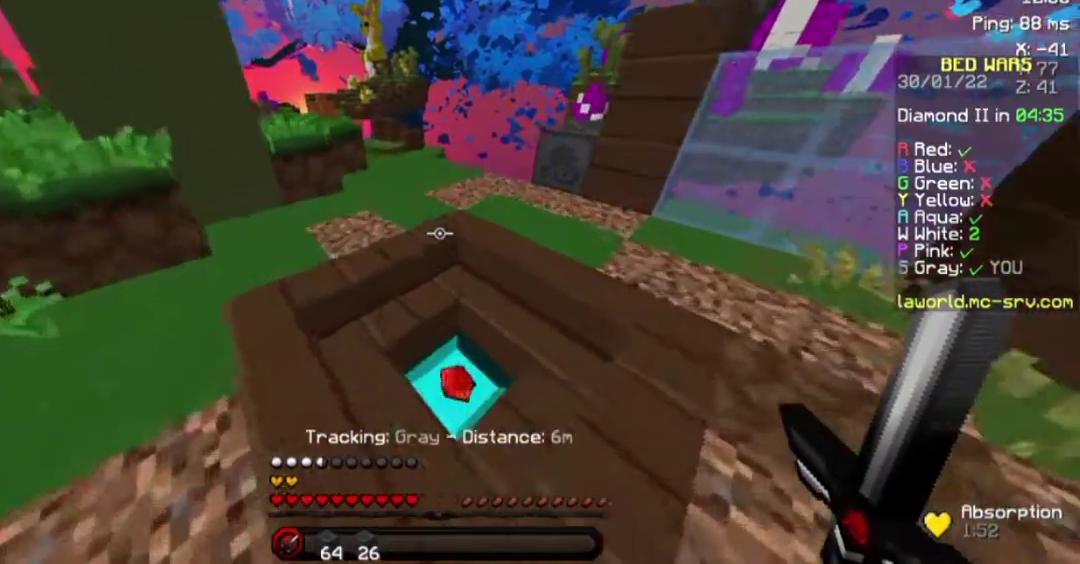
{"keys": [], "mouse": [], "events": [[367, "w", "up"]]}
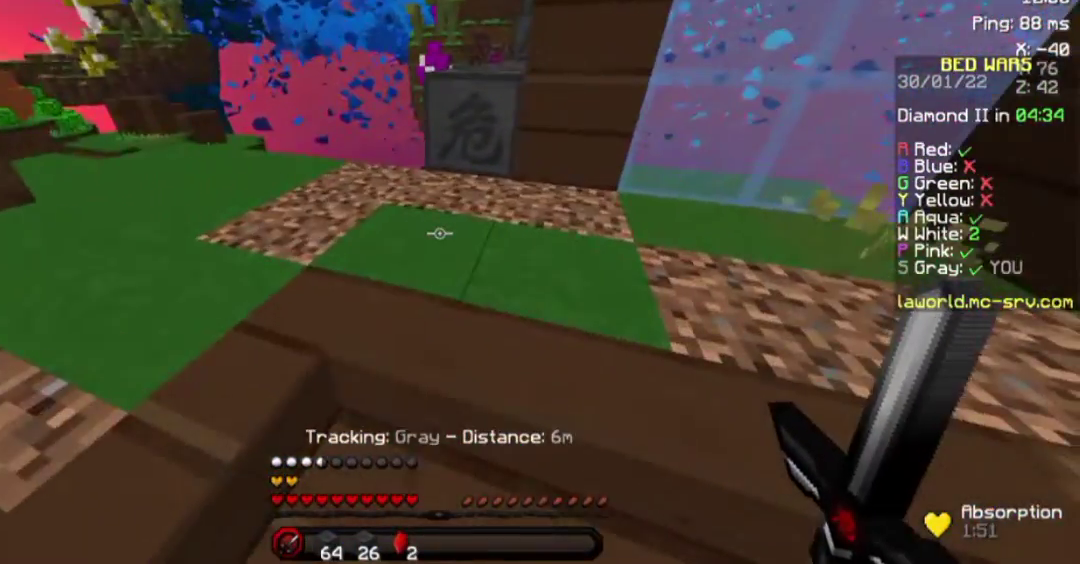
{"keys": ["a", "w"], "mouse": [], "events": [[183, "a", "down"], [450, "w", "down"]]}
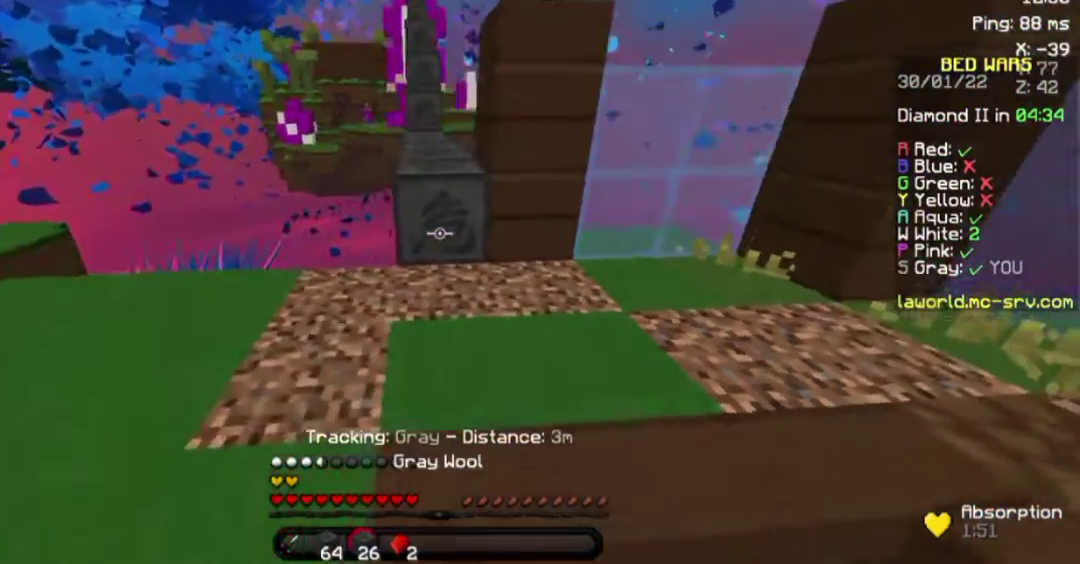
{"keys": [], "mouse": [], "events": [[67, "a", "up"], [100, "w", "up"]]}
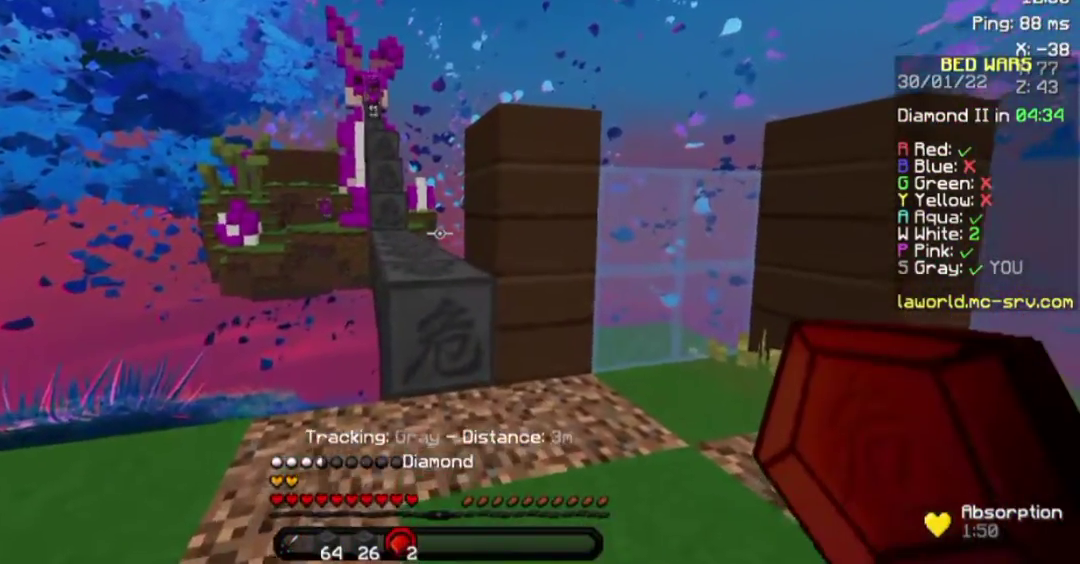
{"keys": ["w"], "mouse": [], "events": [[83, "w", "down"], [183, "space", "down"], [433, "space", "up"]]}
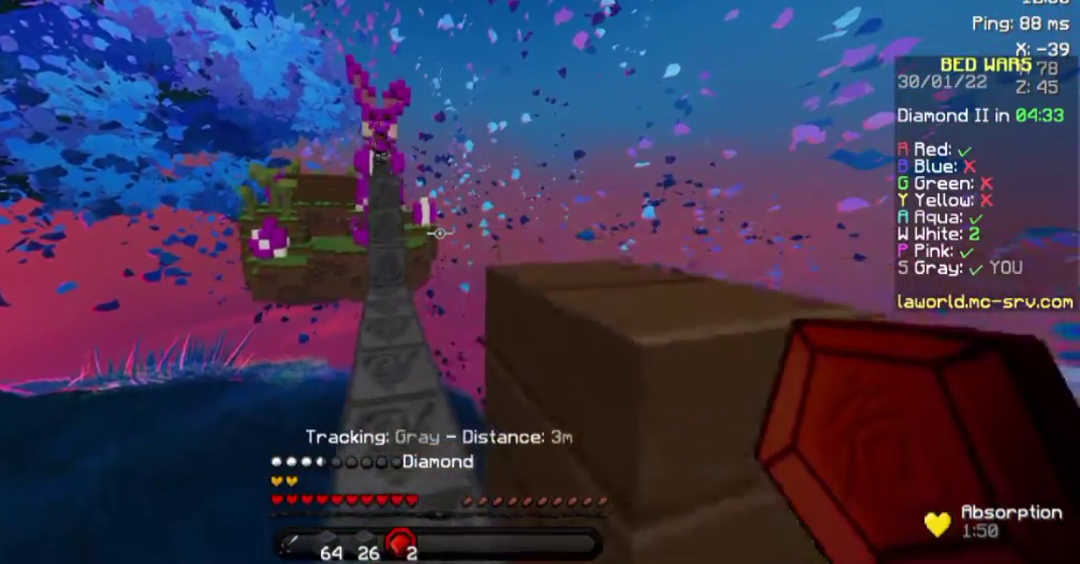
{"keys": [], "mouse": [], "events": [[133, "w", "up"]]}
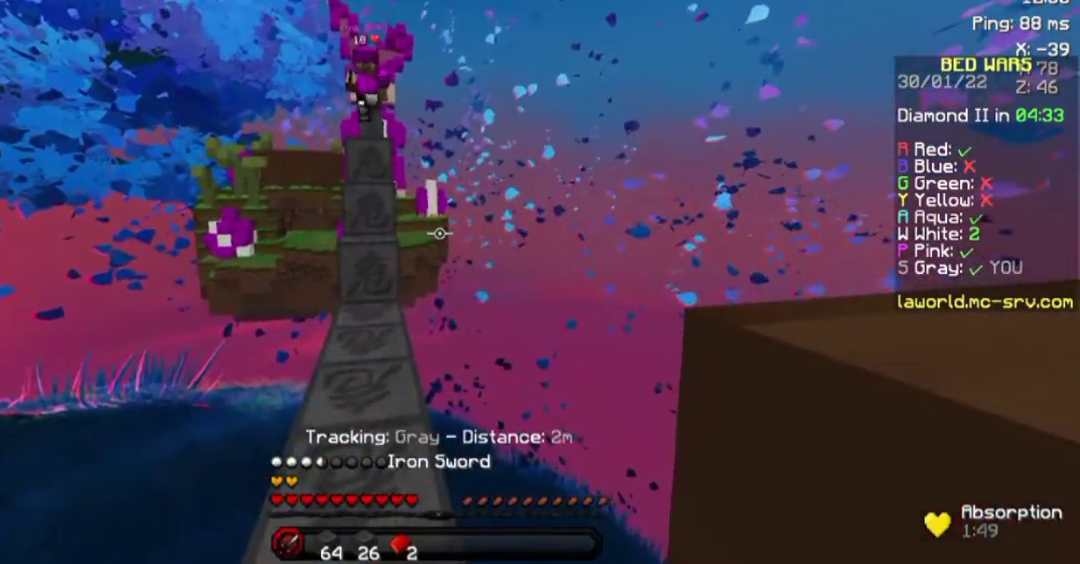
{"keys": ["a", "s"], "mouse": [], "events": [[133, "s", "down"], [383, "a", "down"]]}
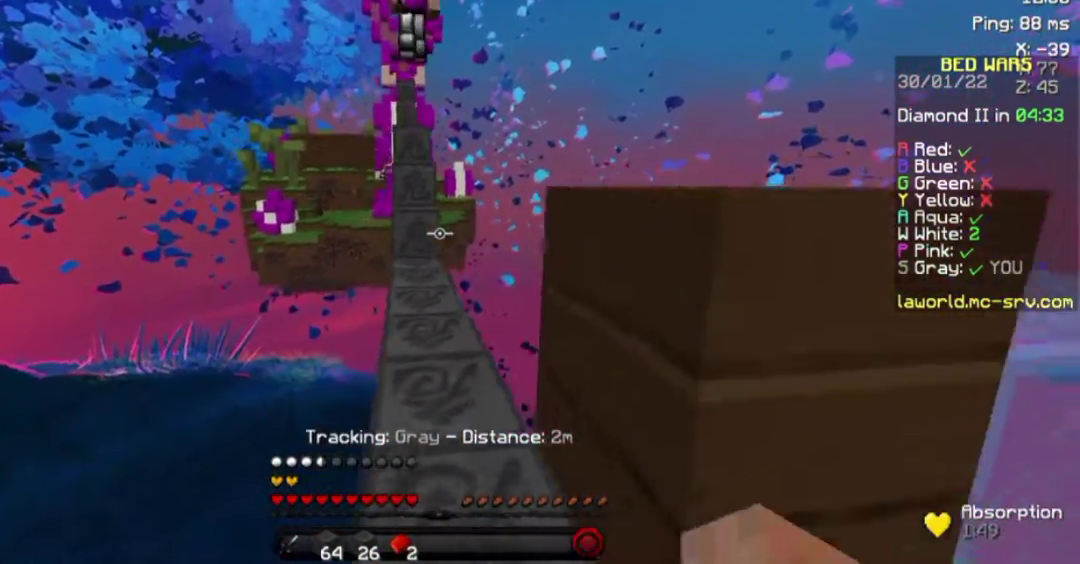
{"keys": ["w"], "mouse": [], "events": [[183, "a", "up"], [183, "s", "up"], [367, "mouse_right", "down"], [500, "mouse_right", "up"], [500, "w", "down"]]}
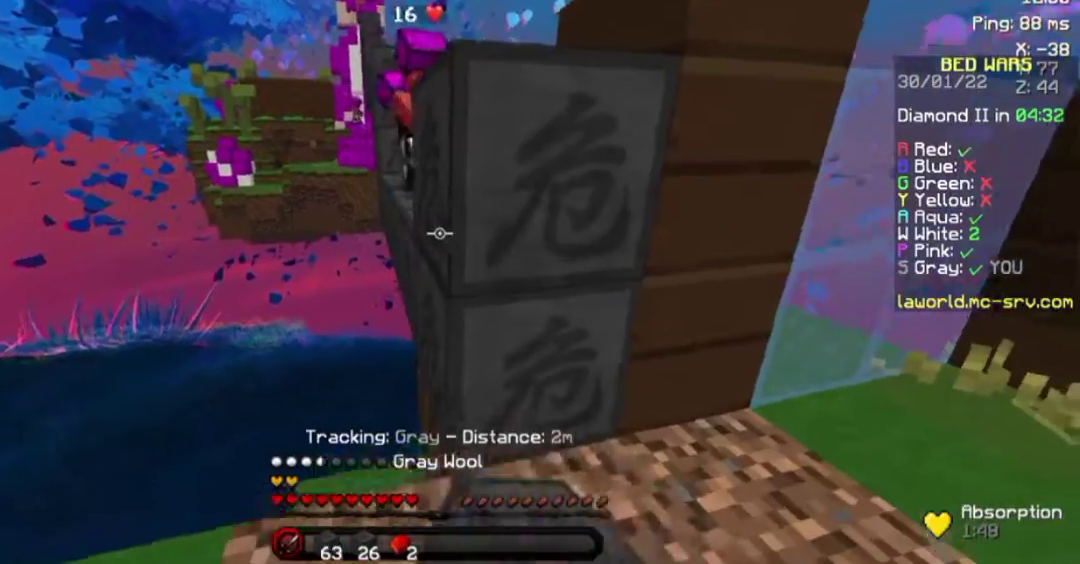
{"keys": ["a"], "mouse": [], "events": [[100, "a", "down"], [183, "mouse_left", "down"], [250, "a", "up"], [250, "mouse_left", "up"], [350, "a", "down"], [400, "mouse_left", "down"], [400, "w", "up"], [433, "mouse_left", "up"]]}
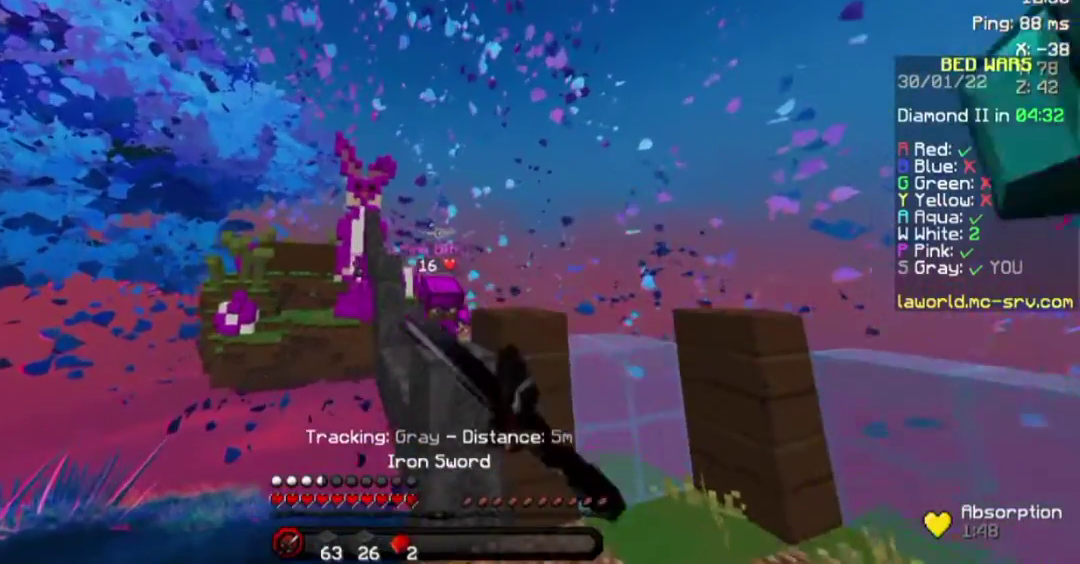
{"keys": ["w"], "mouse": [], "events": [[200, "mouse_left", "down"], [250, "w", "down"], [300, "a", "up"], [300, "mouse_left", "up"], [350, "mouse_left", "down"], [400, "mouse_left", "up"], [450, "mouse_left", "down"], [500, "mouse_left", "up"]]}
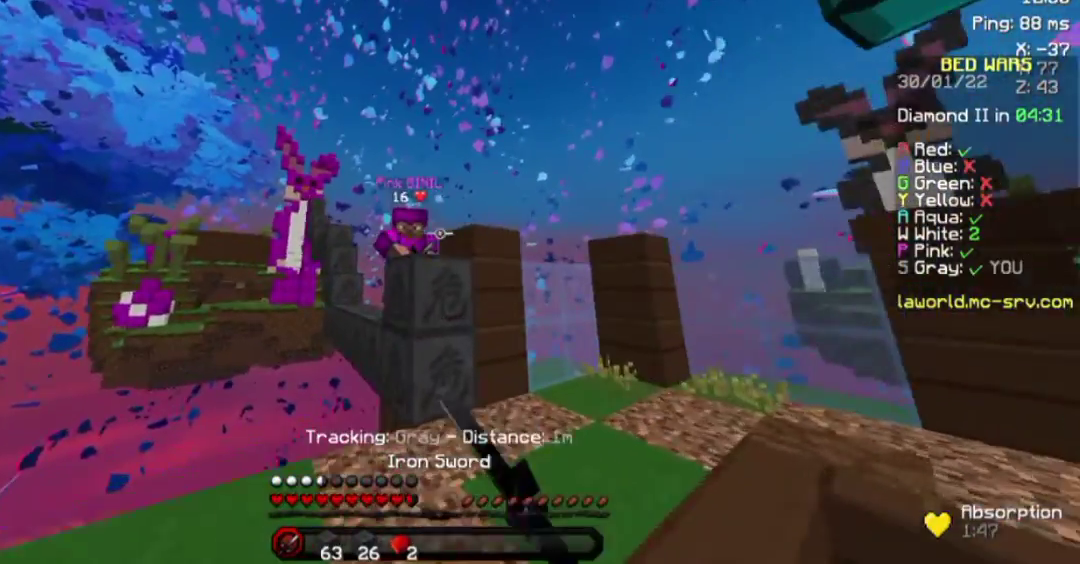
{"keys": ["s"], "mouse": ["left"], "events": [[67, "a", "down"], [83, "mouse_left", "down"], [200, "a", "up"], [200, "space", "down"], [300, "mouse_left", "up"], [350, "mouse_left", "down"], [350, "w", "up"], [400, "space", "up"], [433, "mouse_left", "up"], [483, "mouse_left", "down"], [483, "s", "down"]]}
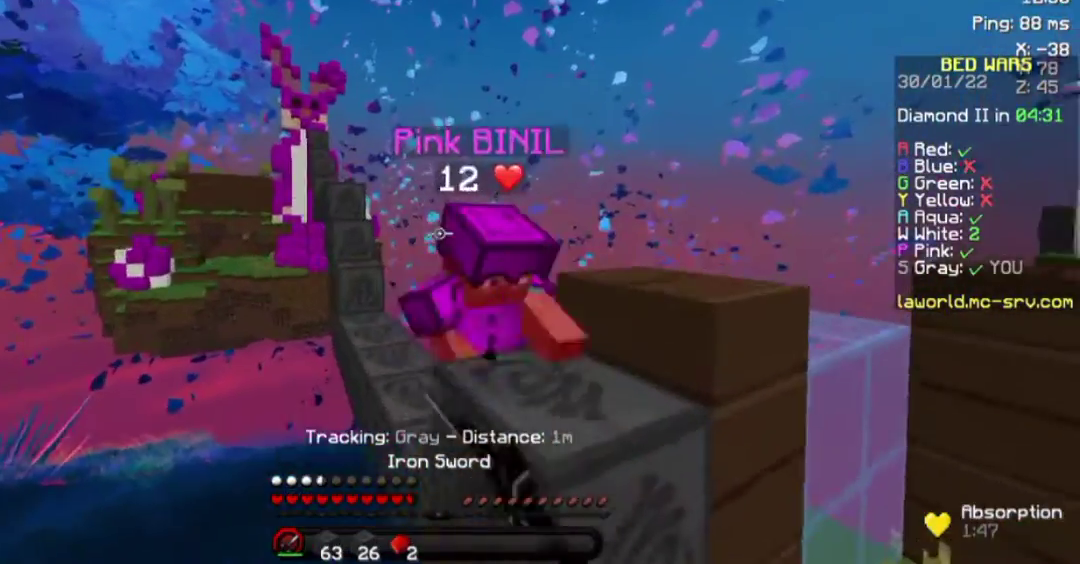
{"keys": ["s"], "mouse": [], "events": [[33, "mouse_left", "up"], [100, "mouse_left", "down"], [200, "mouse_left", "up"]]}
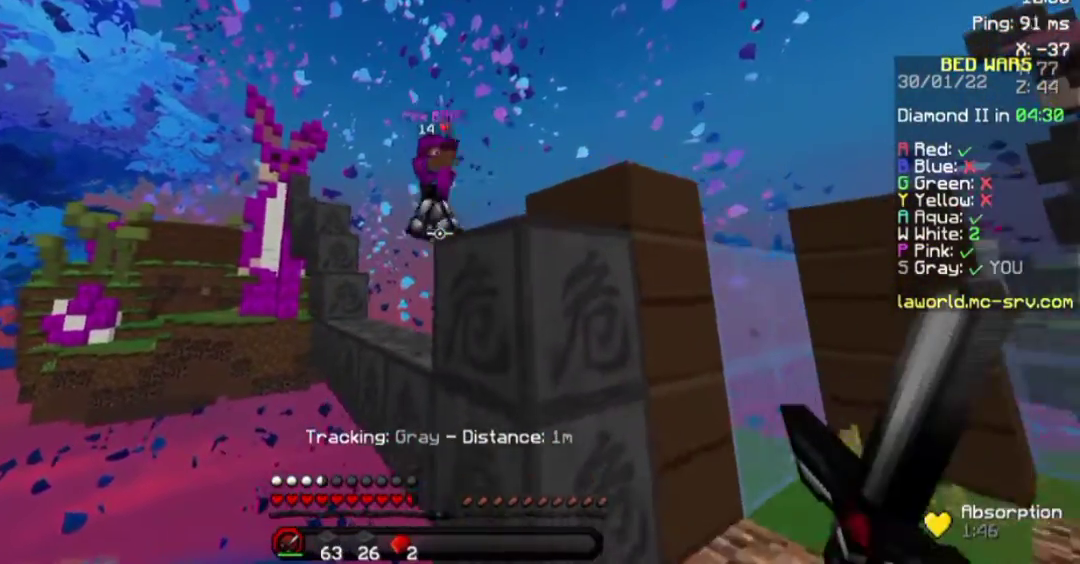
{"keys": ["s"], "mouse": [], "events": [[33, "s", "up"], [400, "s", "down"]]}
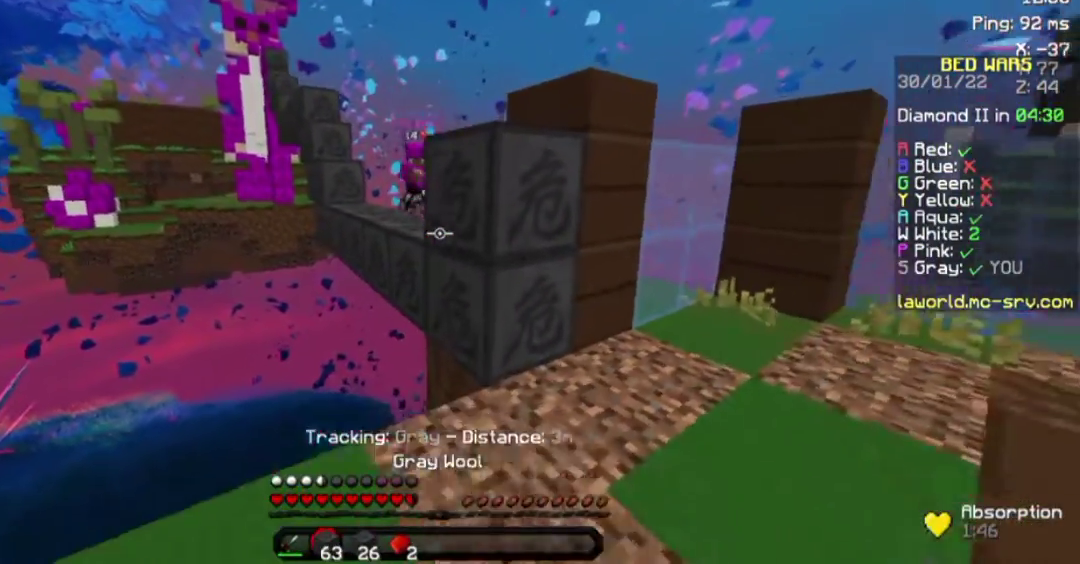
{"keys": [], "mouse": [], "events": [[50, "s", "up"], [200, "mouse_right", "down"], [250, "mouse_right", "up"], [400, "mouse_right", "down"], [483, "mouse_right", "up"]]}
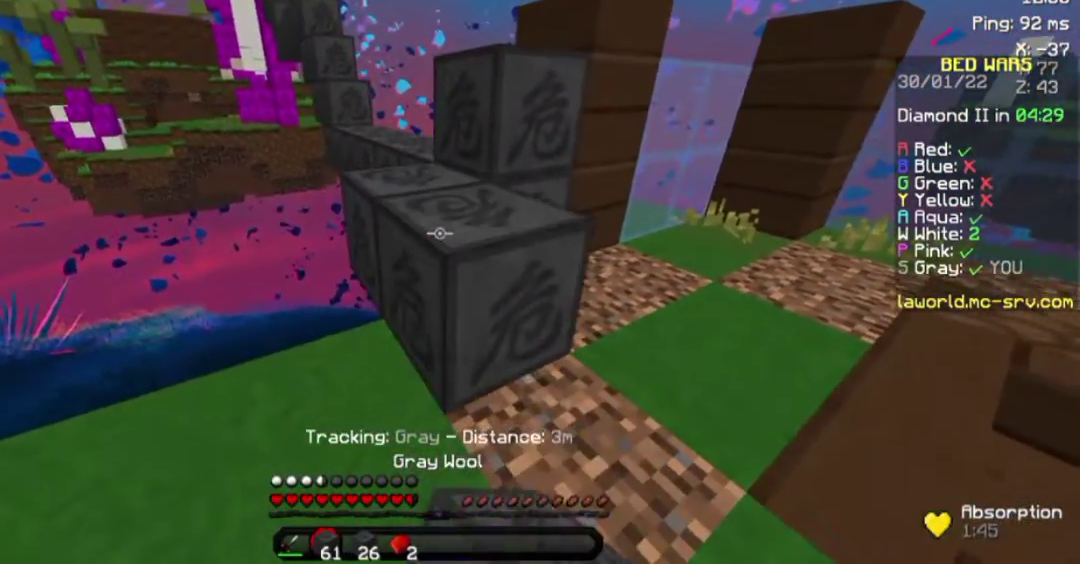
{"keys": [], "mouse": [], "events": [[50, "w", "down"], [150, "space", "down"], [200, "mouse_left", "down"], [317, "mouse_left", "up"], [317, "space", "up"], [317, "w", "up"], [350, "mouse_left", "down"], [483, "mouse_left", "up"]]}
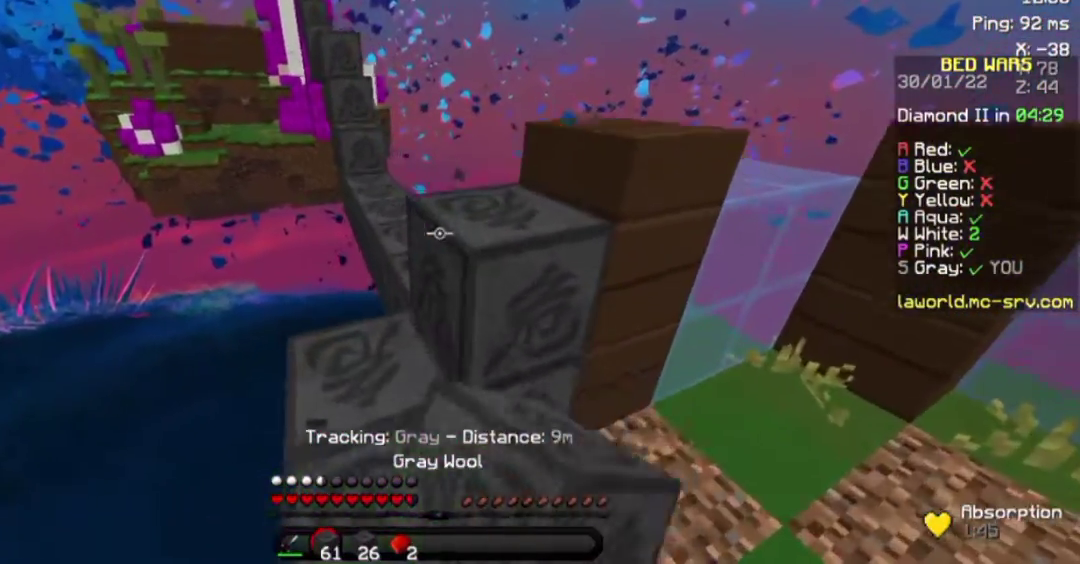
{"keys": ["a", "space", "w"], "mouse": ["left"], "events": [[33, "mouse_left", "down"], [33, "w", "down"], [133, "mouse_left", "up"], [183, "space", "down"], [250, "mouse_left", "down"], [300, "mouse_left", "up"], [400, "mouse_left", "down"], [433, "a", "down"], [433, "mouse_left", "up"], [483, "mouse_left", "down"]]}
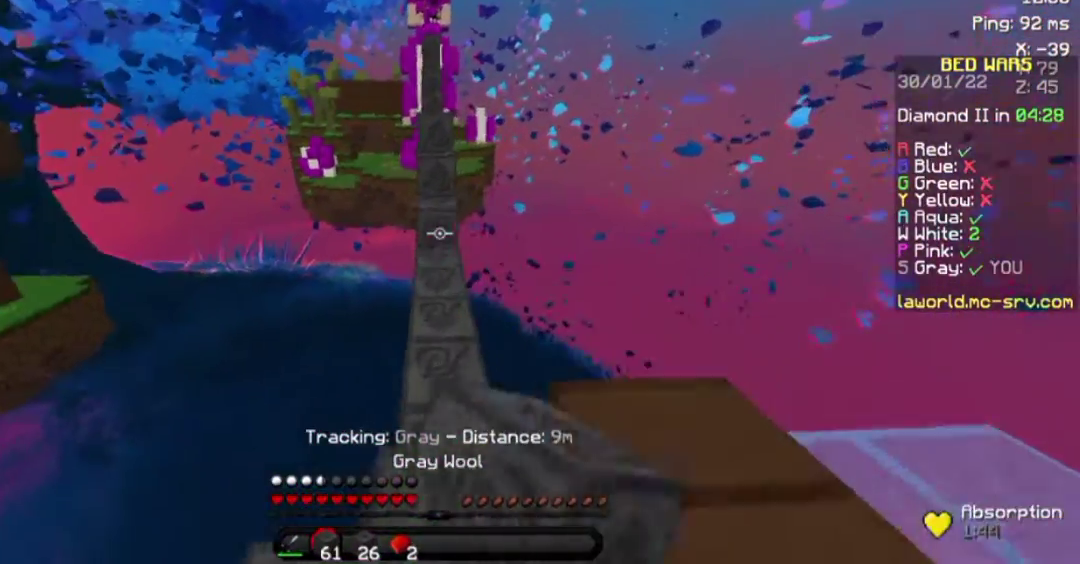
{"keys": ["w"], "mouse": [], "events": [[100, "mouse_left", "up"], [100, "space", "up"], [150, "a", "up"], [383, "d", "down"], [433, "d", "up"]]}
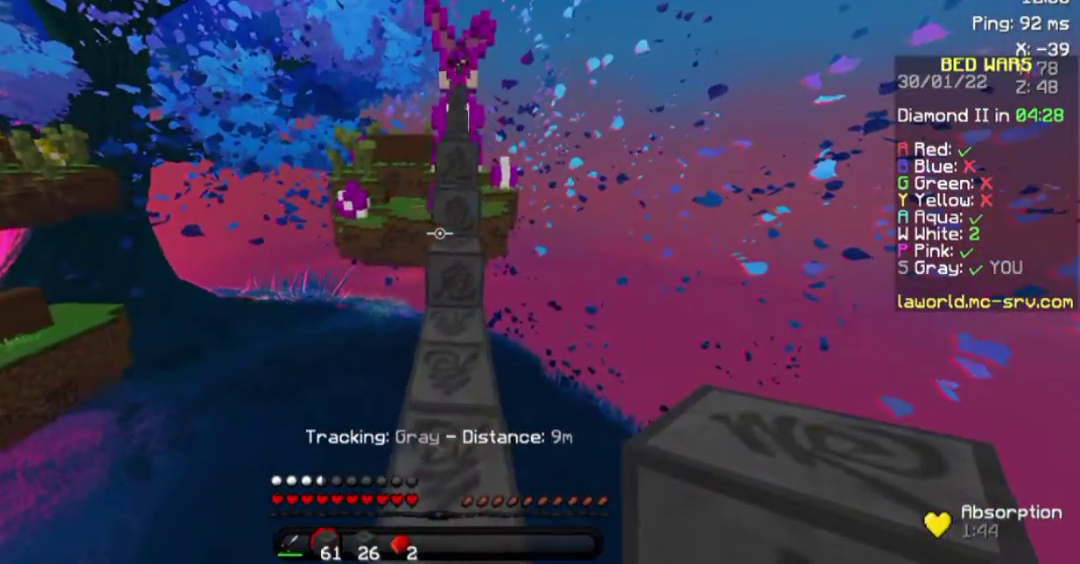
{"keys": ["a", "s", "space"], "mouse": [], "events": [[33, "w", "up"], [200, "s", "down"], [483, "a", "down"], [483, "space", "down"]]}
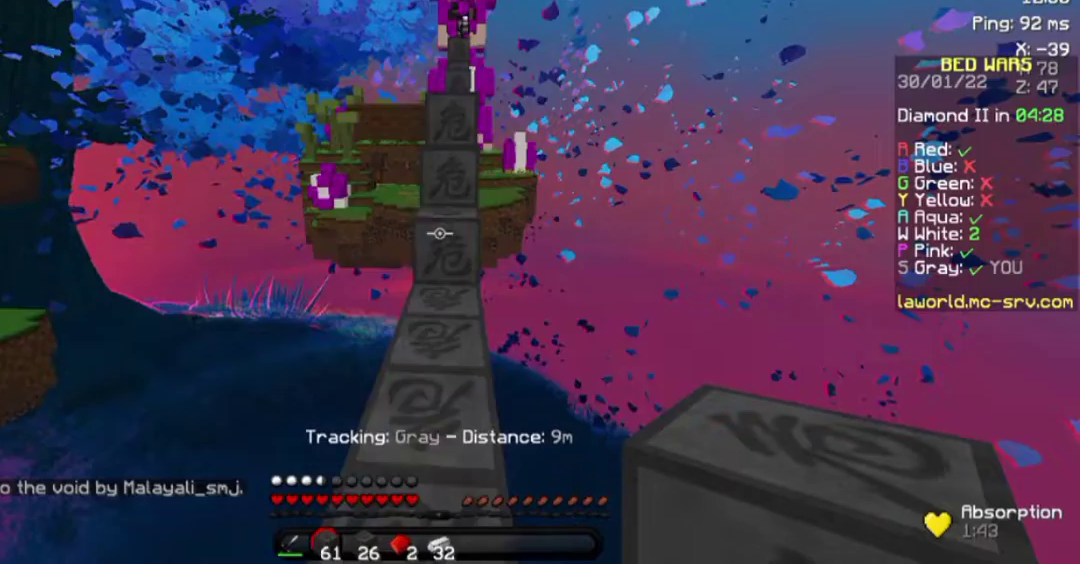
{"keys": ["s"], "mouse": [], "events": [[150, "a", "up"], [283, "space", "up"]]}
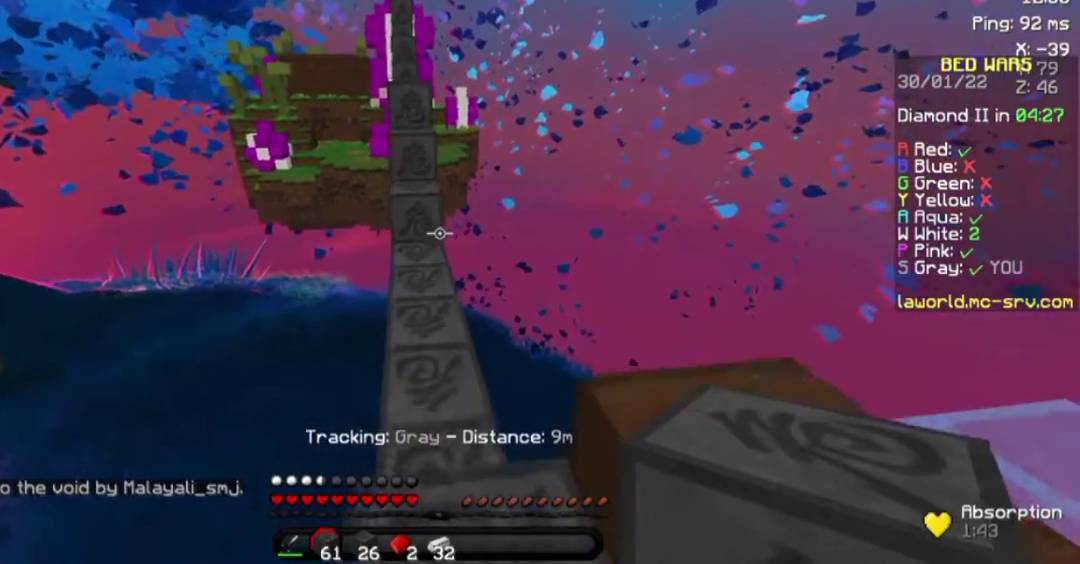
{"keys": ["s"], "mouse": [], "events": [[250, "mouse_left", "down"], [283, "mouse_left", "up"], [383, "mouse_left", "down"], [450, "mouse_left", "up"]]}
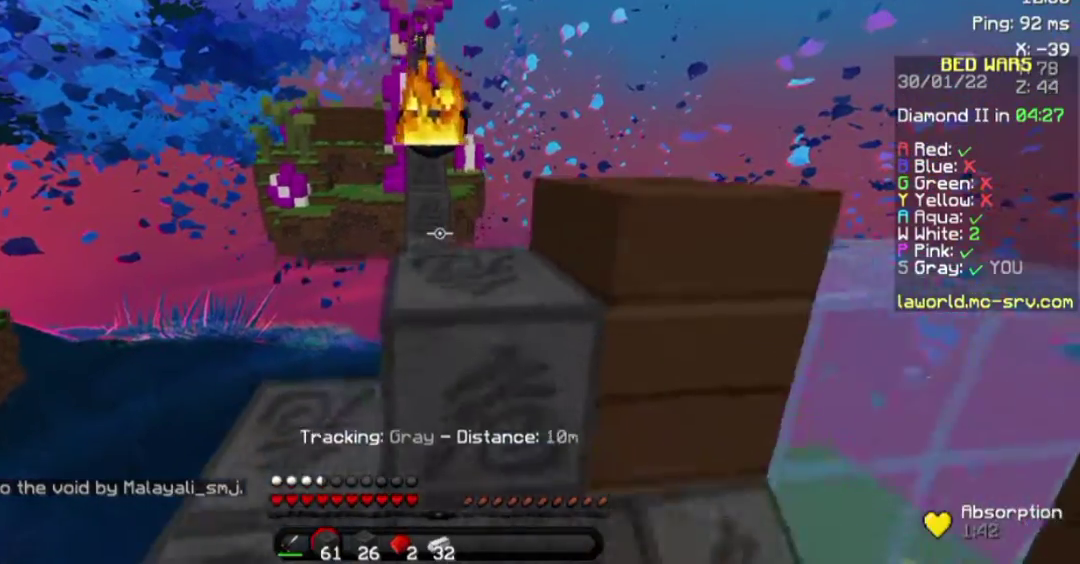
{"keys": ["s"], "mouse": [], "events": [[33, "mouse_left", "down"], [350, "mouse_left", "up"], [400, "mouse_left", "down"], [500, "mouse_left", "up"]]}
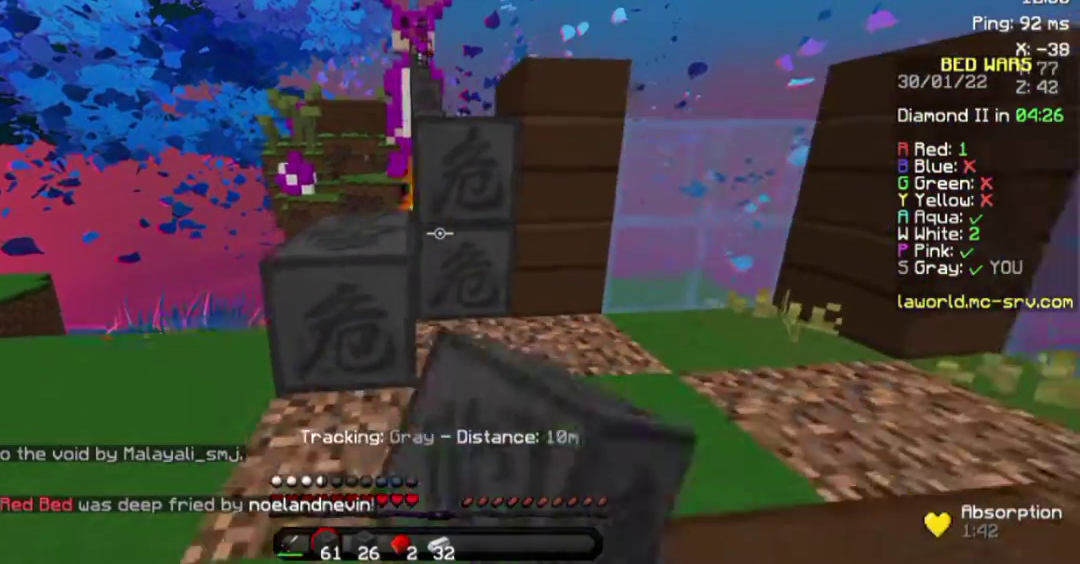
{"keys": [], "mouse": [], "events": [[33, "mouse_left", "down"], [83, "a", "down"], [133, "mouse_left", "up"], [233, "s", "up"], [317, "a", "up"], [383, "mouse_left", "down"], [500, "mouse_left", "up"]]}
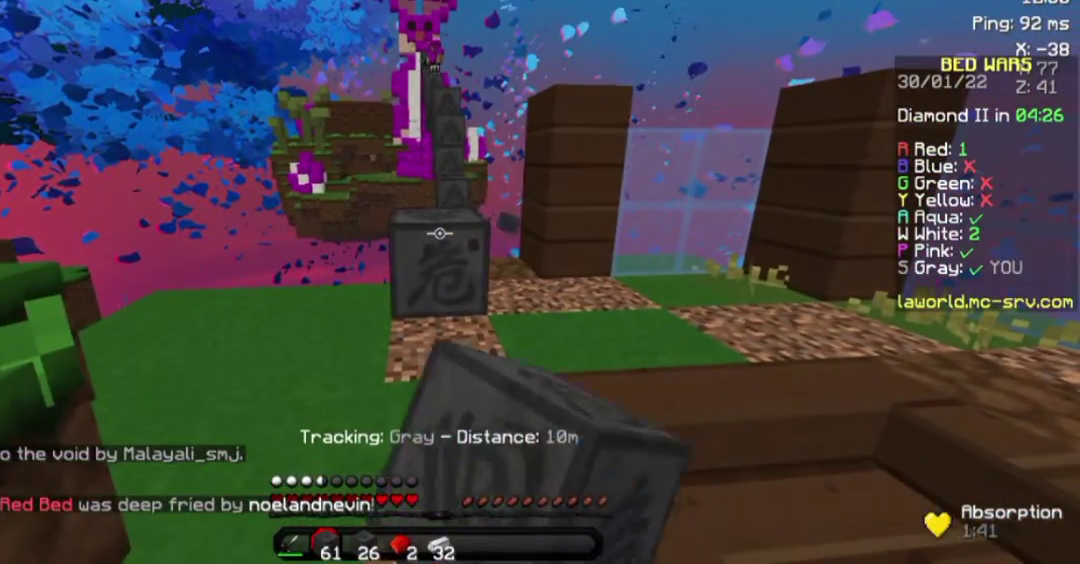
{"keys": ["w"], "mouse": [], "events": [[117, "mouse_left", "down"], [150, "mouse_left", "up"], [233, "mouse_left", "down"], [300, "mouse_left", "up"], [300, "w", "down"]]}
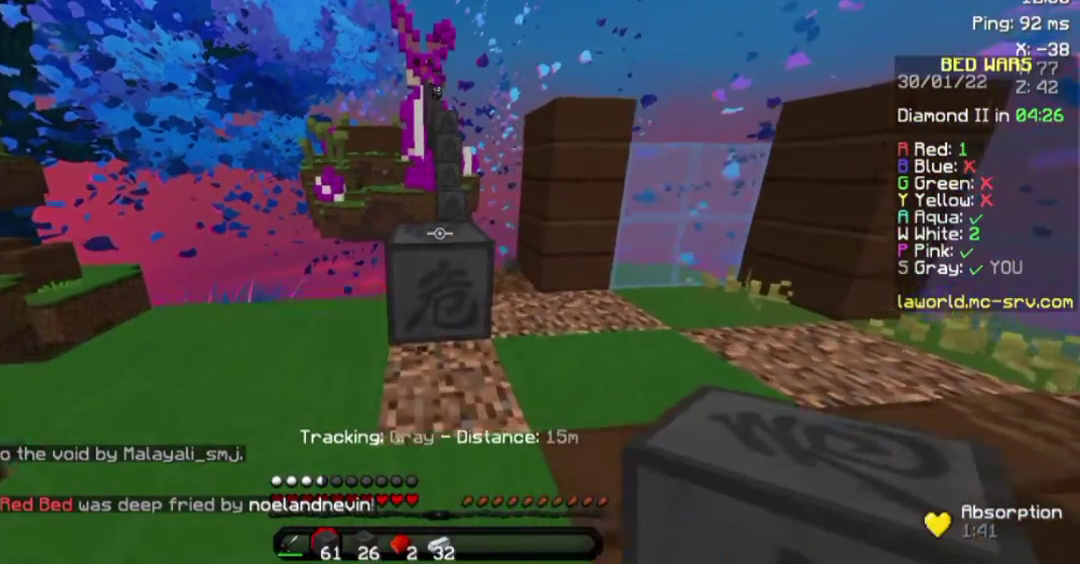
{"keys": ["w"], "mouse": [], "events": [[50, "space", "down"], [200, "space", "up"]]}
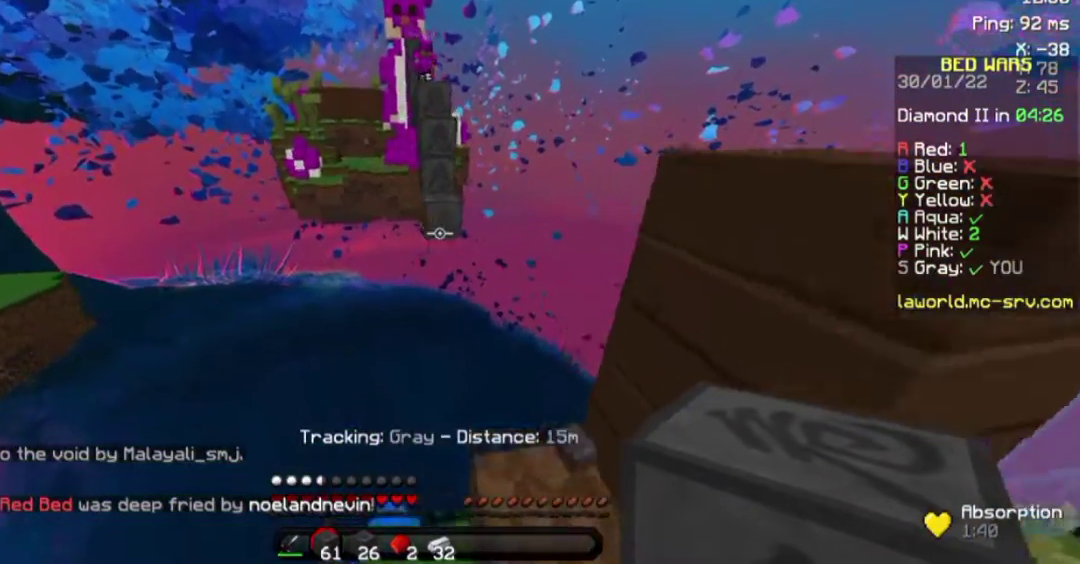
{"keys": ["a"], "mouse": ["right"], "events": [[150, "w", "up"], [250, "a", "down"], [383, "mouse_right", "down"], [433, "mouse_right", "up"], [500, "mouse_right", "down"]]}